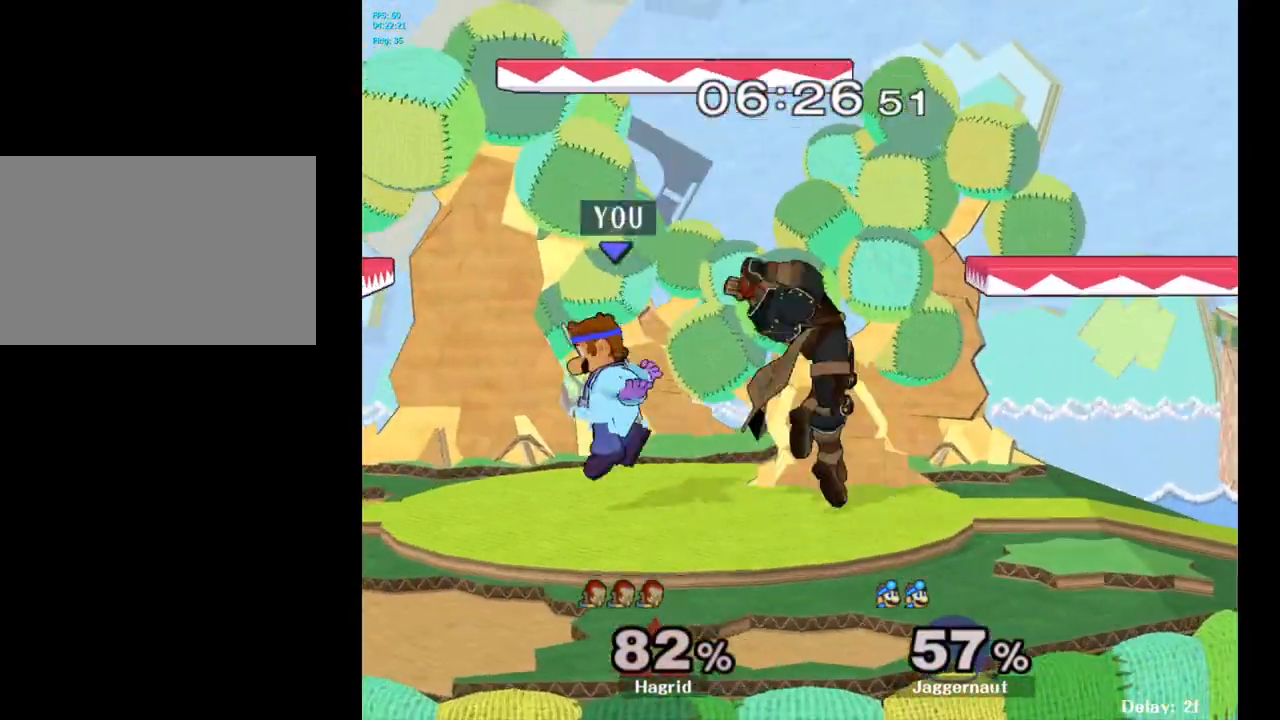
Gameplay with a controller (Nintendo layout); each line is a JSON object with the inputs held at the frame after it. "events" lists button and stick changes between this image and that frame as [ms after this image, input, new state], when the widget could be followed in between. Not read: L3 R3.
{"buttons": [], "left_stick": "left", "right_stick": "center", "events": [[100, "Y", "up"], [317, "left_stick", "left"]]}
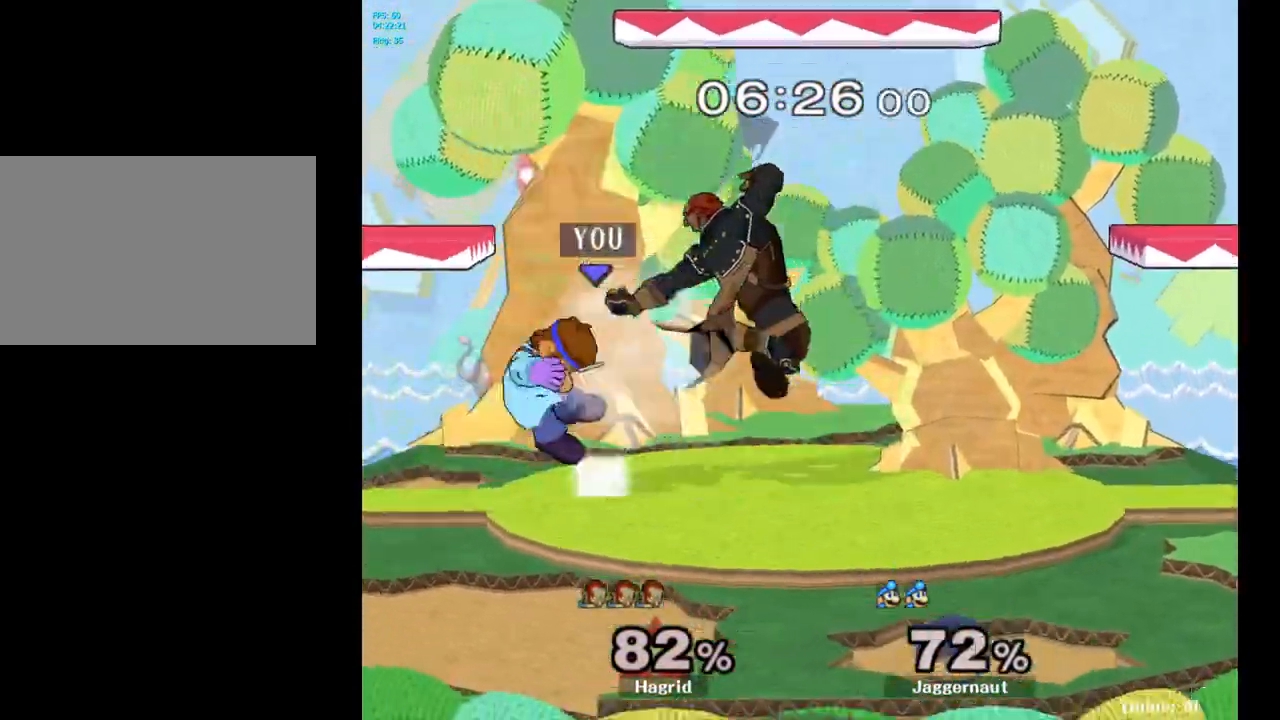
{"buttons": [], "left_stick": "right", "right_stick": "center", "events": [[50, "left_stick", "right"], [233, "left_stick", "center"], [367, "left_stick", "right"]]}
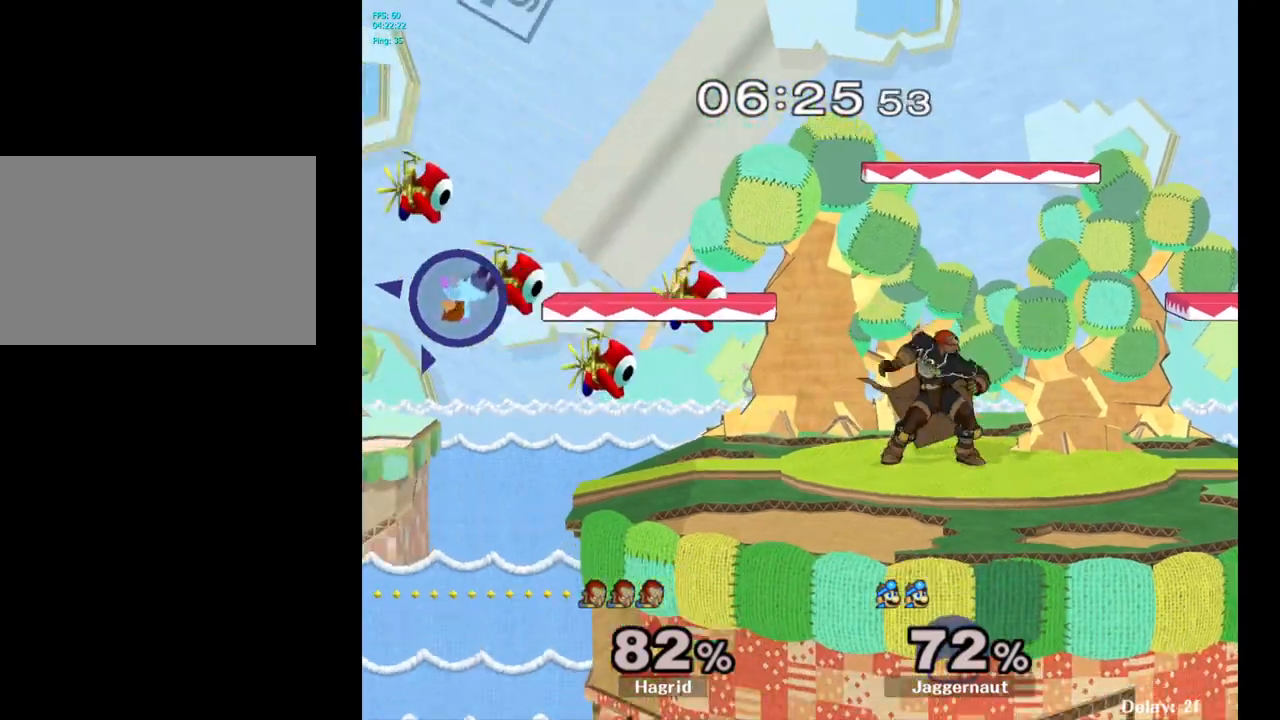
{"buttons": ["Y"], "left_stick": "right", "right_stick": "center", "events": [[33, "Y", "down"], [100, "Y", "up"], [183, "Y", "down"], [250, "Y", "up"], [317, "Y", "down"], [417, "Y", "up"], [467, "Y", "down"]]}
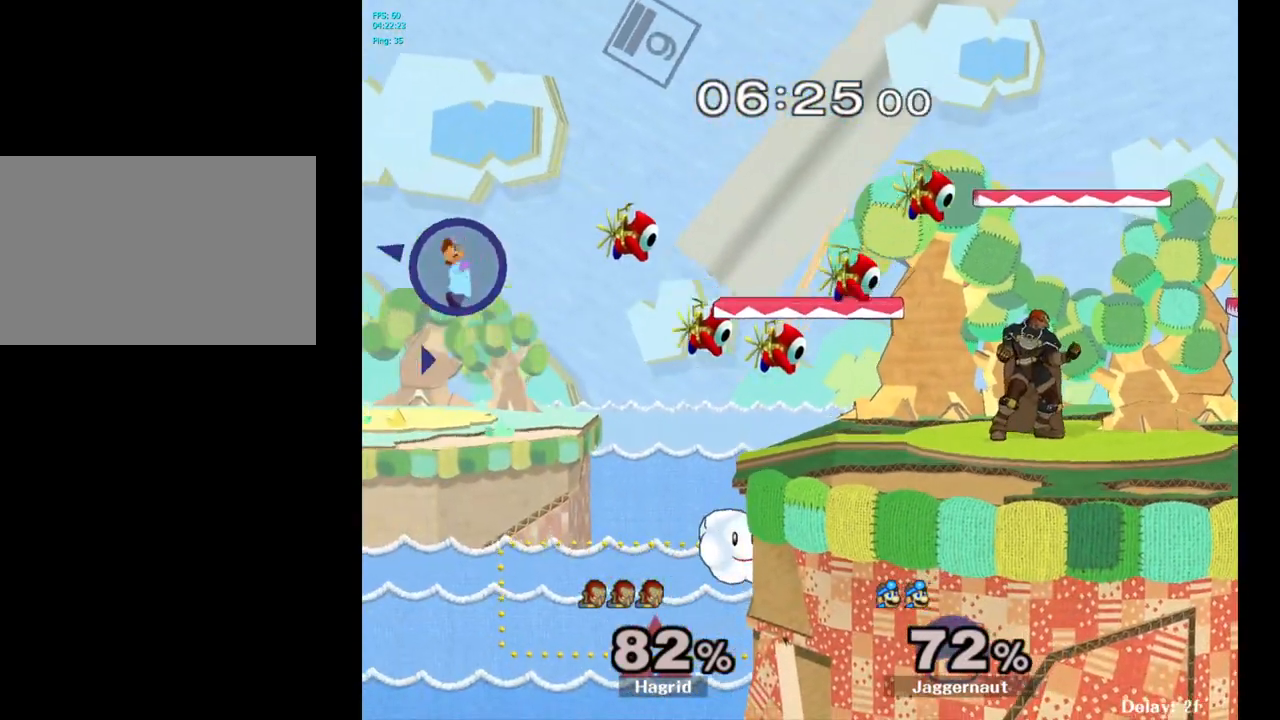
{"buttons": ["Y"], "left_stick": "right", "right_stick": "center", "events": [[67, "Y", "up"], [133, "Y", "down"], [217, "Y", "up"], [283, "Y", "down"], [383, "Y", "up"], [450, "Y", "down"]]}
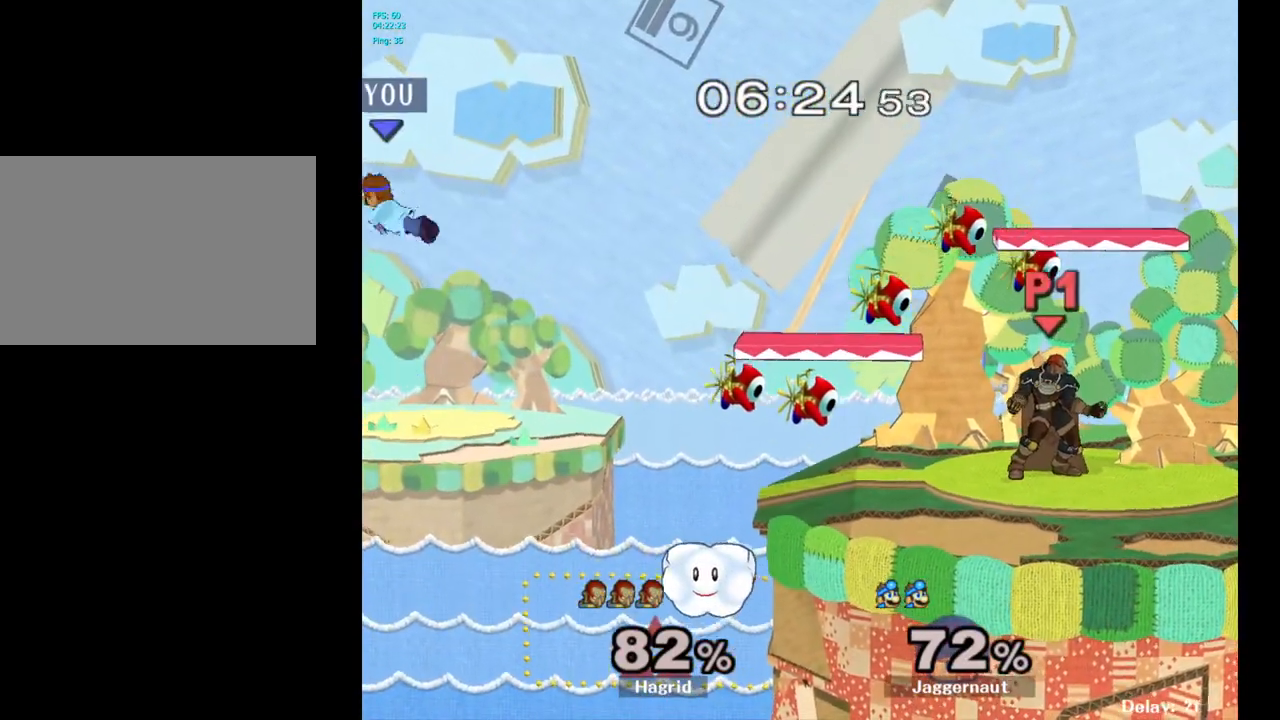
{"buttons": ["Y"], "left_stick": "right", "right_stick": "center", "events": [[33, "Y", "up"], [133, "Y", "down"], [233, "Y", "up"], [300, "Y", "down"]]}
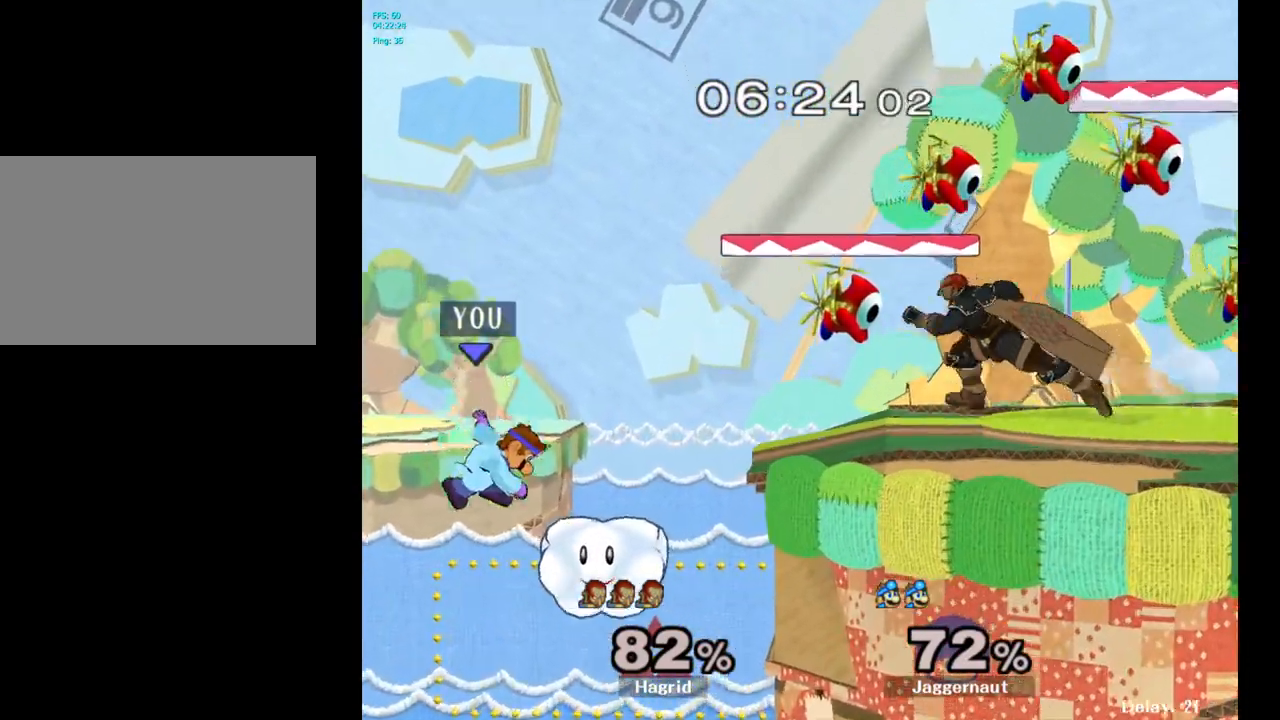
{"buttons": ["B"], "left_stick": "up-right", "right_stick": "center", "events": [[50, "Y", "up"], [183, "left_stick", "up-right"], [367, "B", "down"]]}
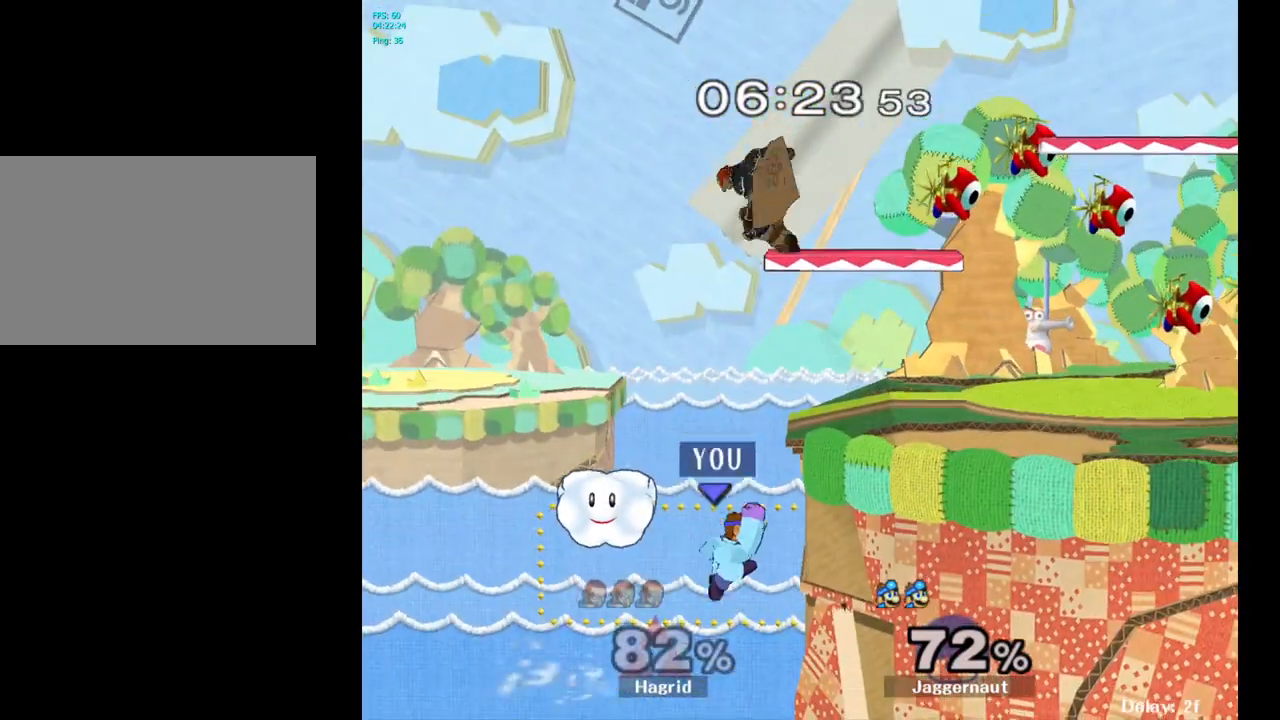
{"buttons": [], "left_stick": "center", "right_stick": "center", "events": [[33, "B", "up"], [167, "left_stick", "center"]]}
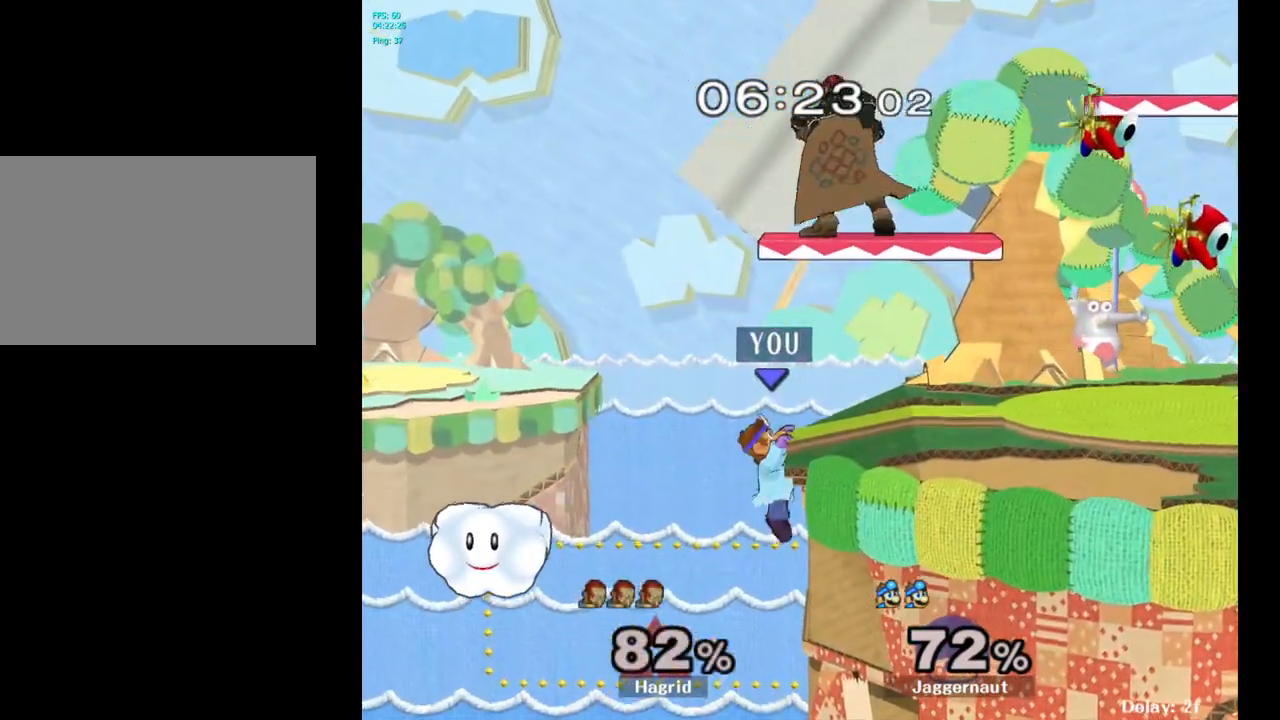
{"buttons": ["Y"], "left_stick": "center", "right_stick": "center", "events": [[67, "left_stick", "left"], [150, "left_stick", "center"], [450, "Y", "down"]]}
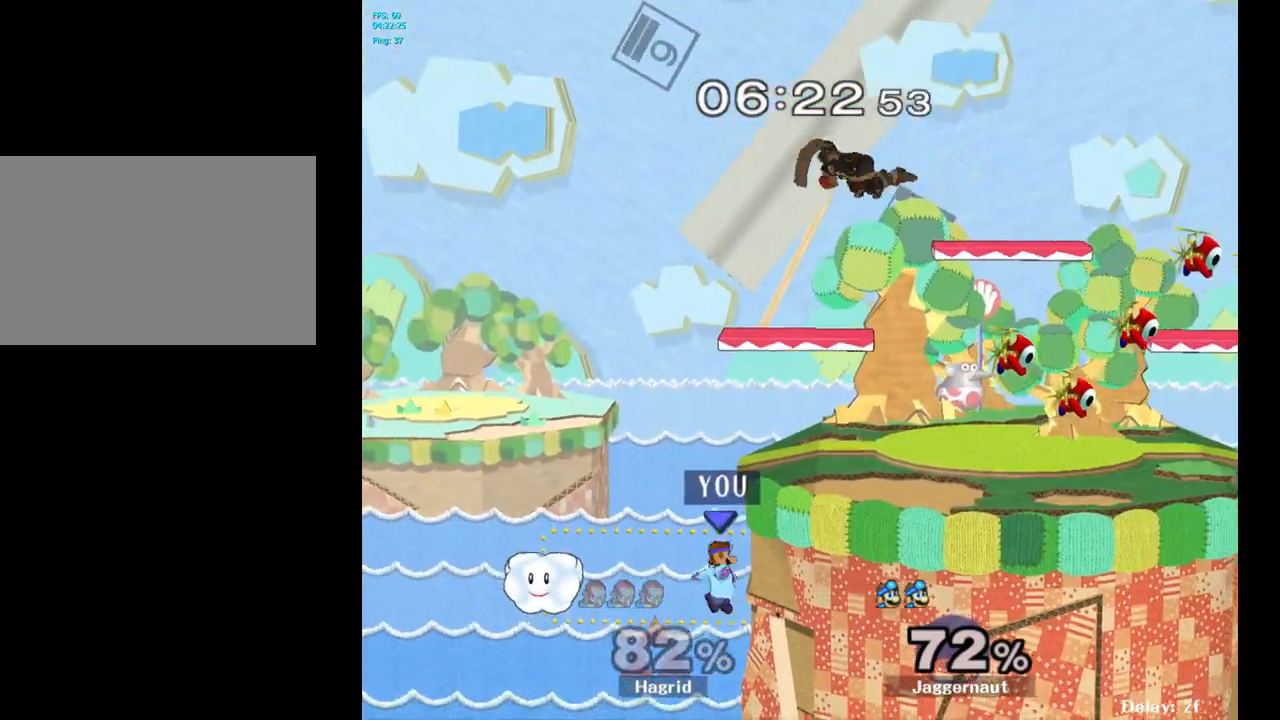
{"buttons": [], "left_stick": "center", "right_stick": "center", "events": [[67, "Y", "up"]]}
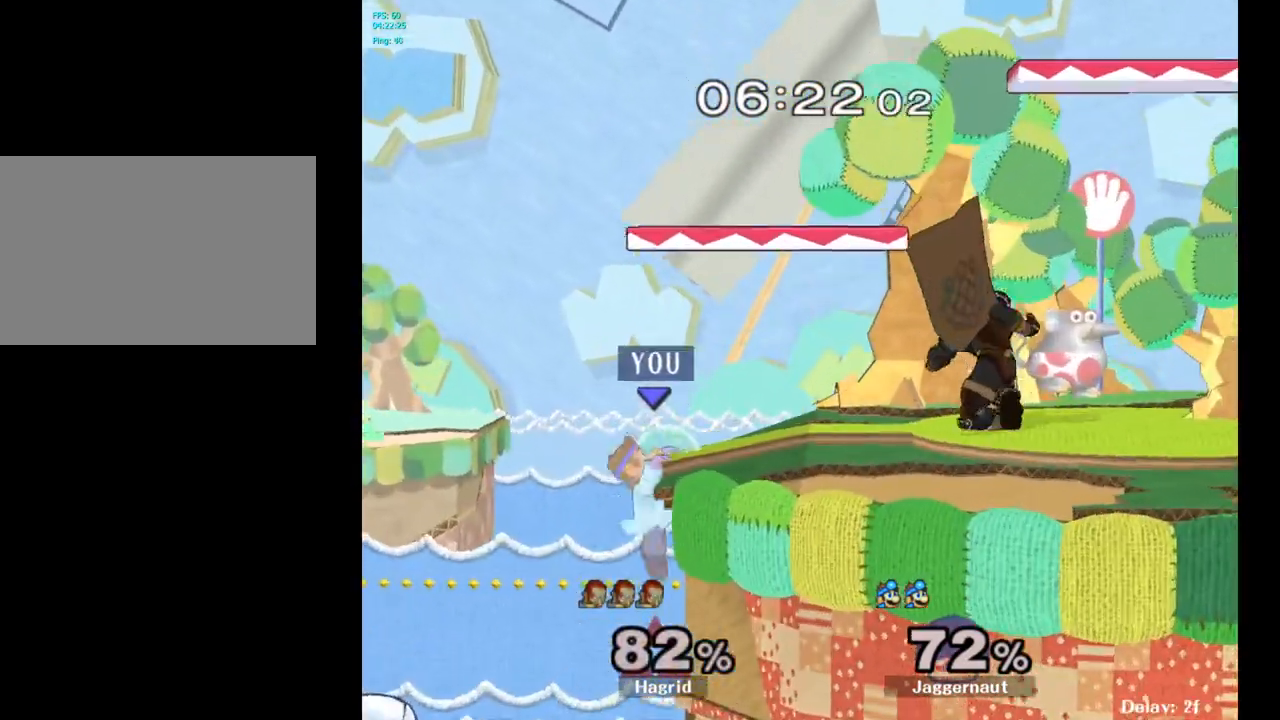
{"buttons": ["R1"], "left_stick": "center", "right_stick": "center", "events": [[50, "left_stick", "left"], [117, "left_stick", "right"], [167, "Y", "down"], [283, "left_stick", "down-right"], [317, "R1", "down"], [417, "Y", "up"], [433, "left_stick", "center"]]}
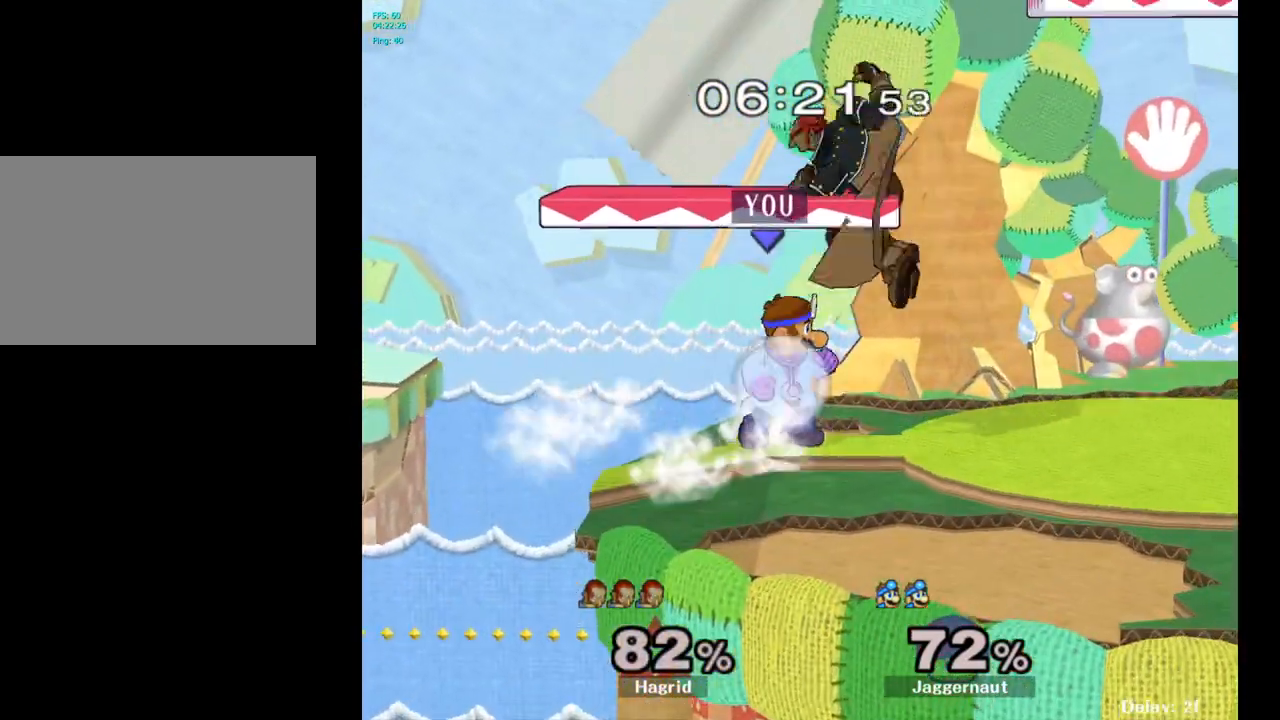
{"buttons": [], "left_stick": "right", "right_stick": "center", "events": [[50, "left_stick", "right"], [233, "left_stick", "center"], [367, "R1", "up"], [483, "left_stick", "right"]]}
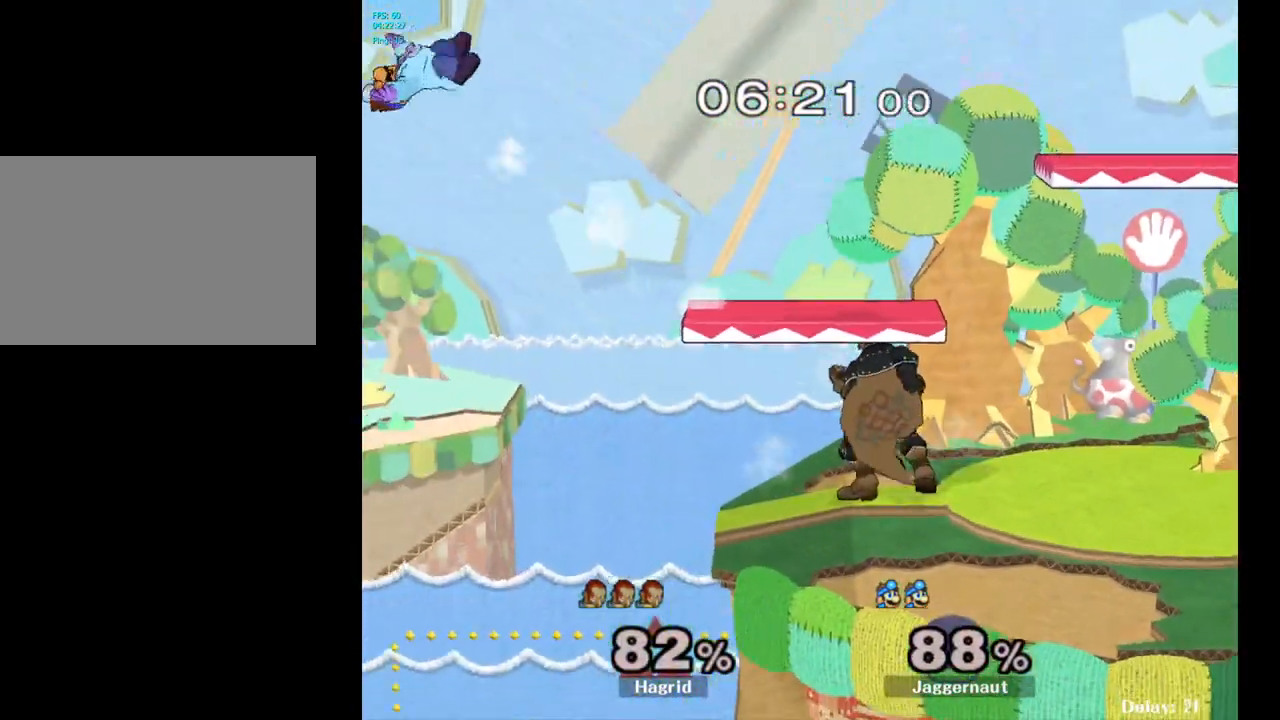
{"buttons": ["Y"], "left_stick": "right", "right_stick": "center", "events": [[117, "Y", "down"], [233, "Y", "up"], [283, "Y", "down"], [383, "Y", "up"], [450, "Y", "down"]]}
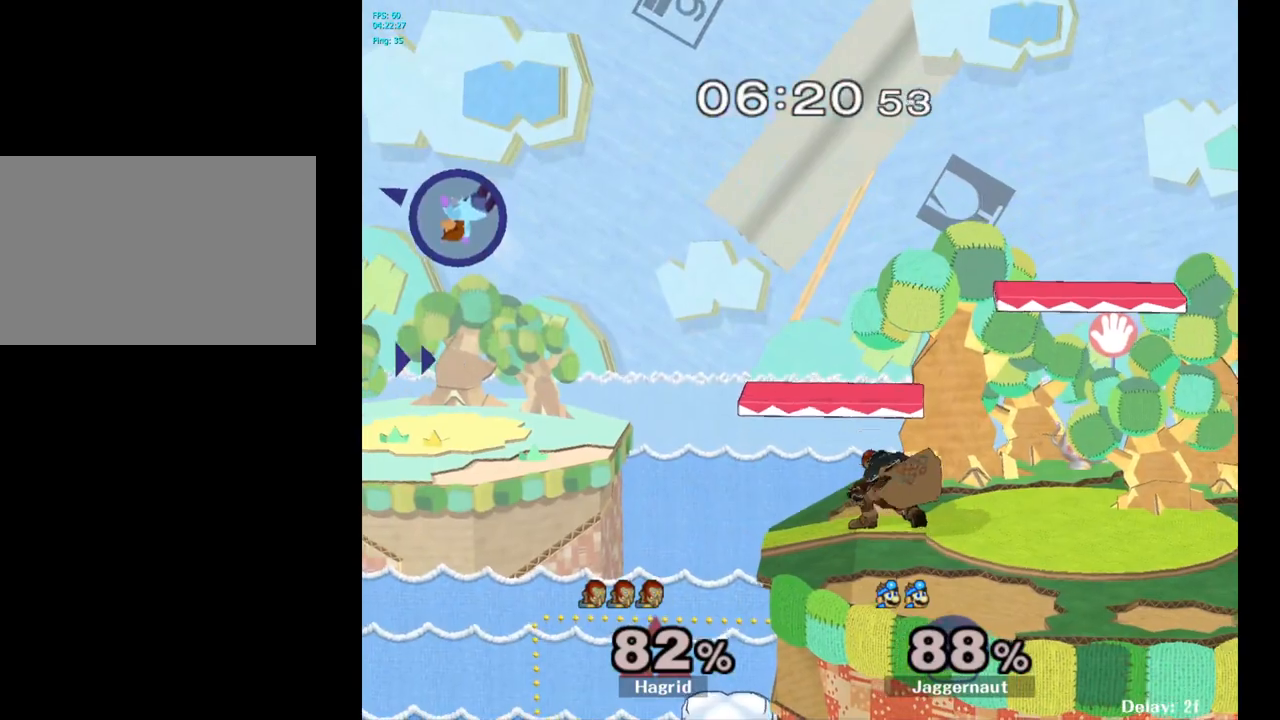
{"buttons": [], "left_stick": "right", "right_stick": "center", "events": [[50, "Y", "up"], [117, "Y", "down"], [217, "Y", "up"], [300, "Y", "down"], [417, "Y", "up"]]}
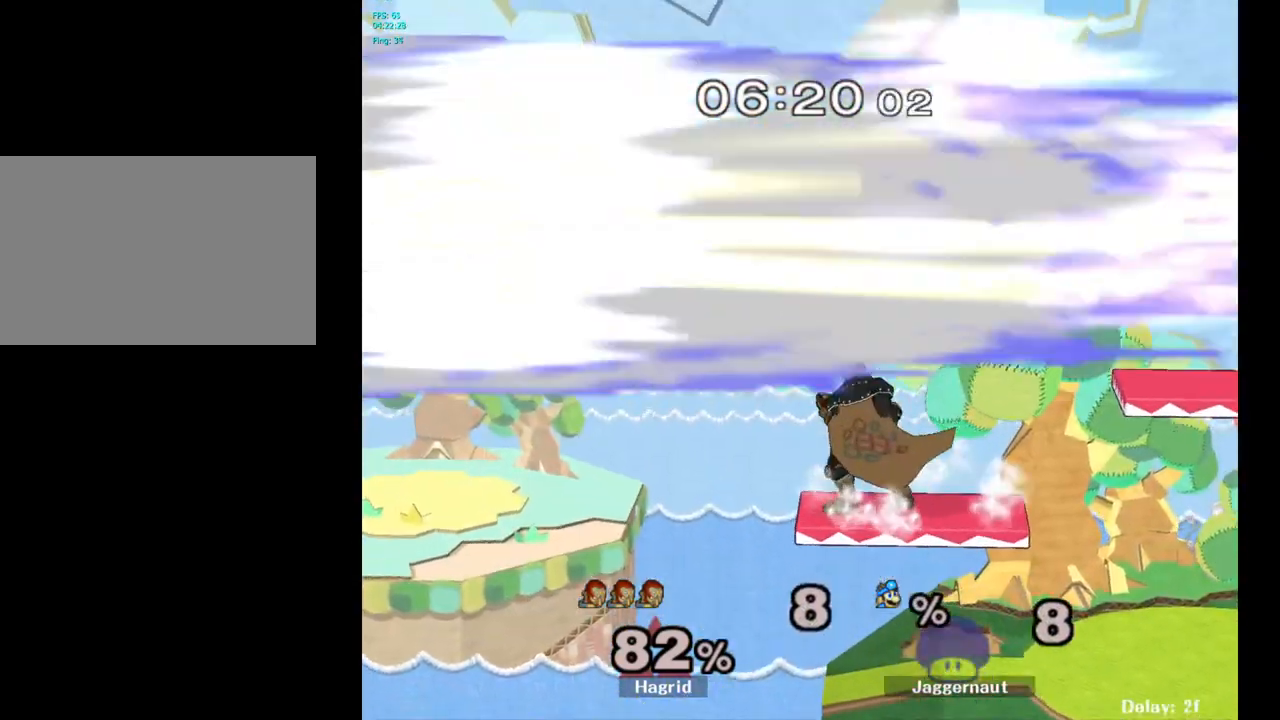
{"buttons": [], "left_stick": "center", "right_stick": "center", "events": [[83, "Y", "down"], [167, "left_stick", "center"], [183, "Y", "up"]]}
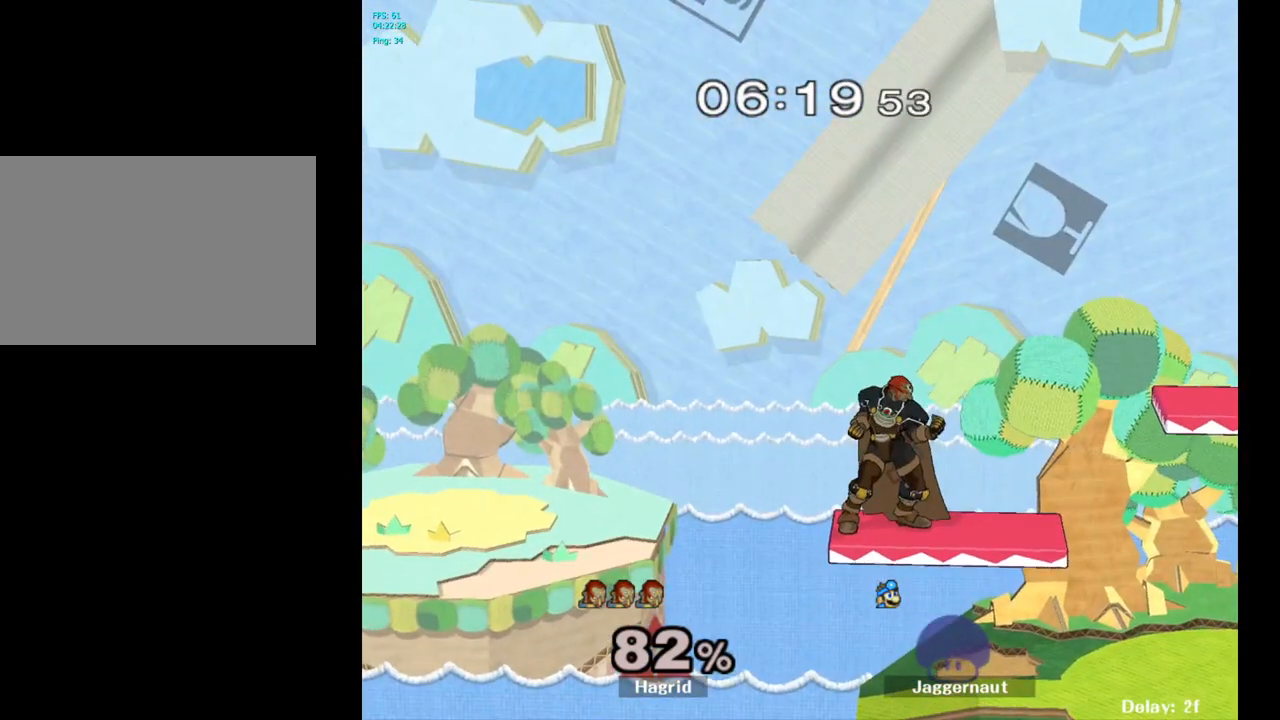
{"buttons": [], "left_stick": "center", "right_stick": "center", "events": []}
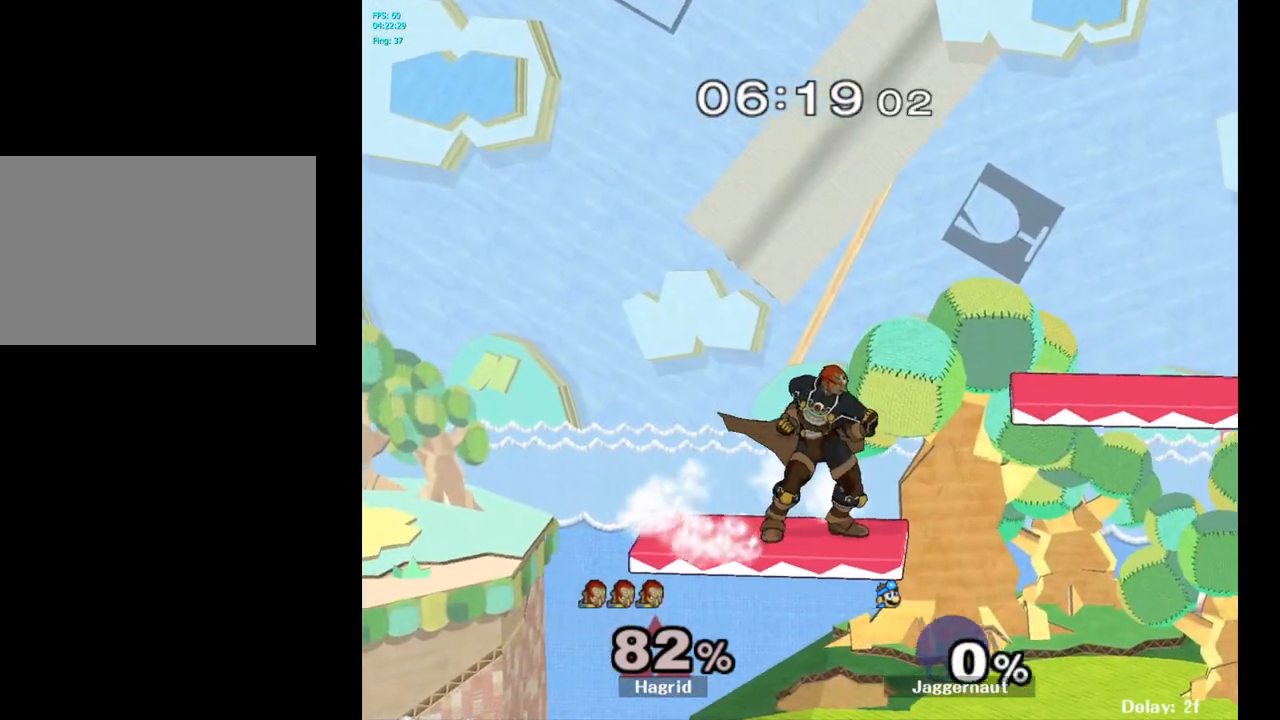
{"buttons": [], "left_stick": "left", "right_stick": "center", "events": [[17, "L1", "down"], [17, "R1", "down"], [200, "L1", "up"], [250, "R1", "up"], [300, "left_stick", "left"]]}
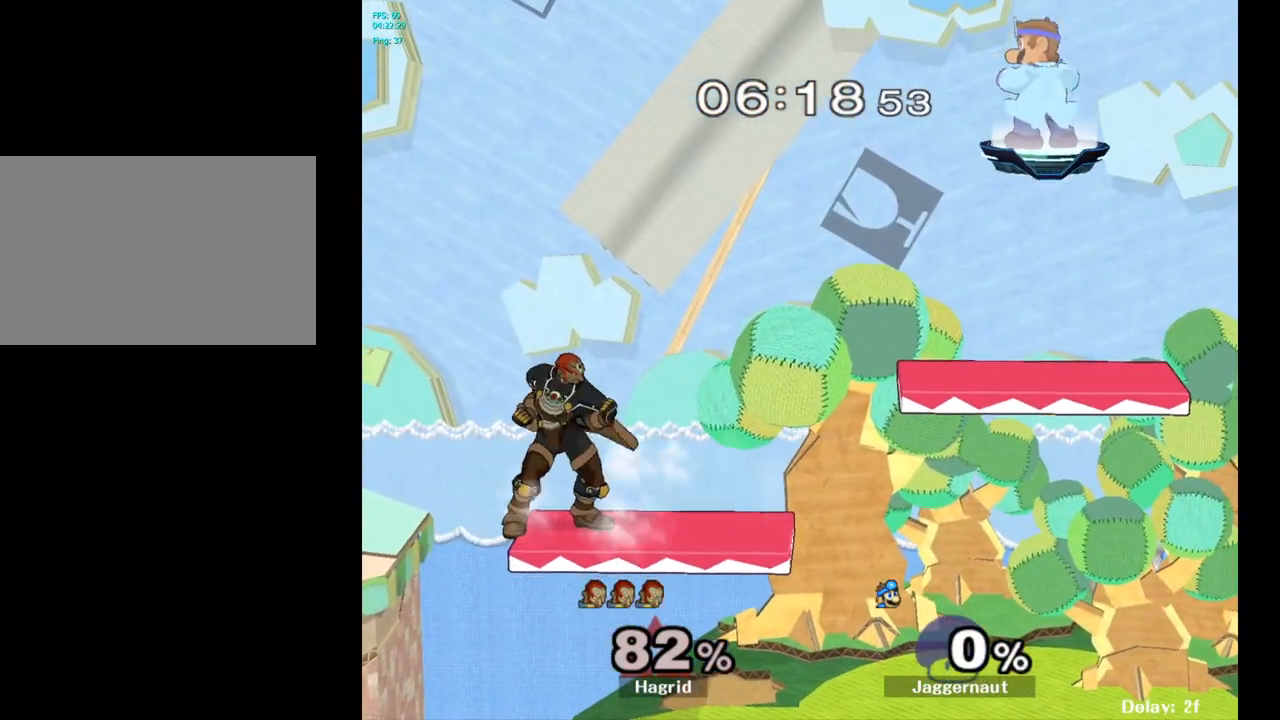
{"buttons": [], "left_stick": "down-left", "right_stick": "center", "events": [[450, "left_stick", "down-left"]]}
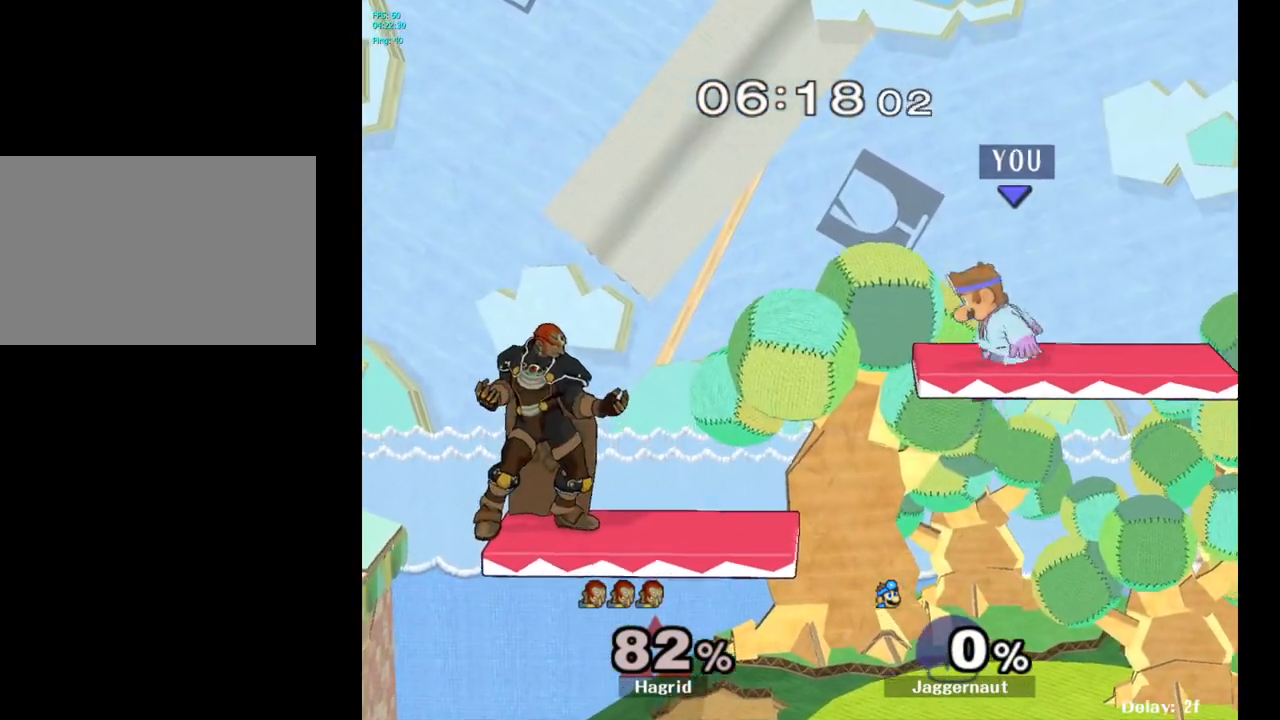
{"buttons": ["A", "Y"], "left_stick": "center", "right_stick": "center", "events": [[233, "left_stick", "left"], [250, "Y", "down"], [333, "left_stick", "center"], [350, "A", "down"]]}
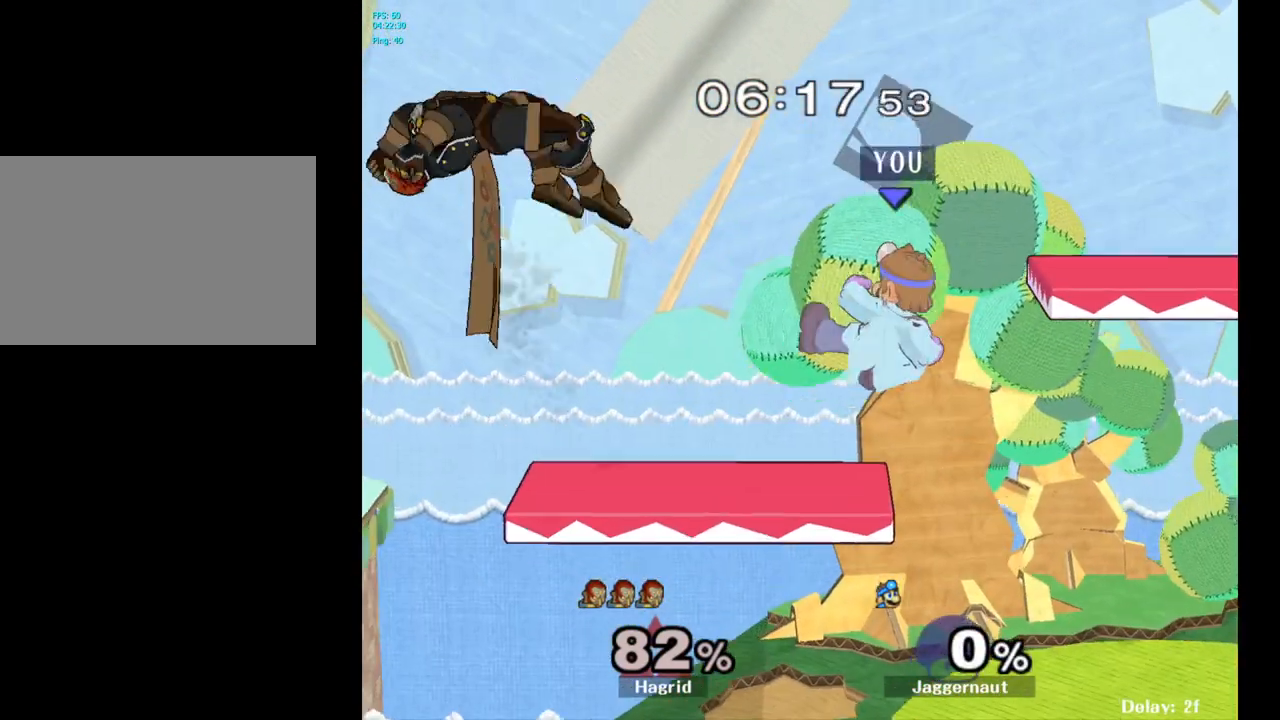
{"buttons": [], "left_stick": "center", "right_stick": "center", "events": [[67, "Y", "up"], [100, "A", "up"], [233, "left_stick", "down-left"], [283, "R1", "down"], [433, "R1", "up"], [450, "left_stick", "center"]]}
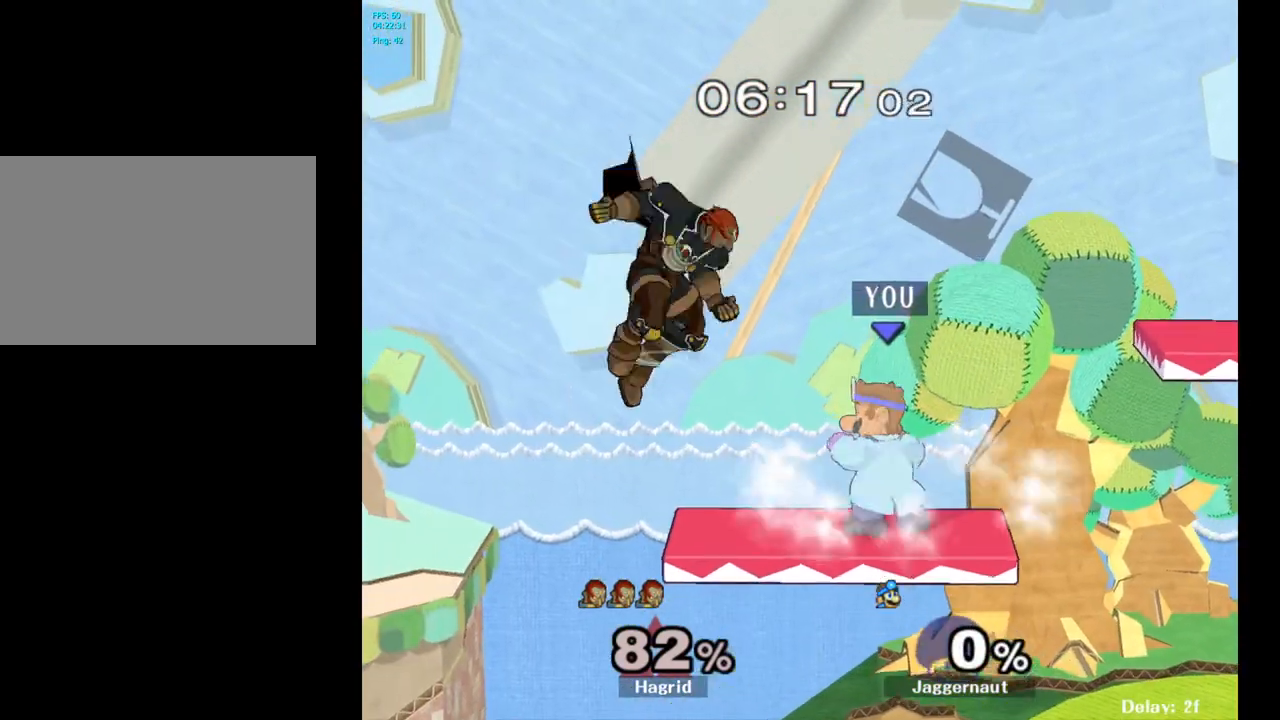
{"buttons": [], "left_stick": "up", "right_stick": "center", "events": [[233, "left_stick", "up"], [367, "A", "down"], [483, "A", "up"]]}
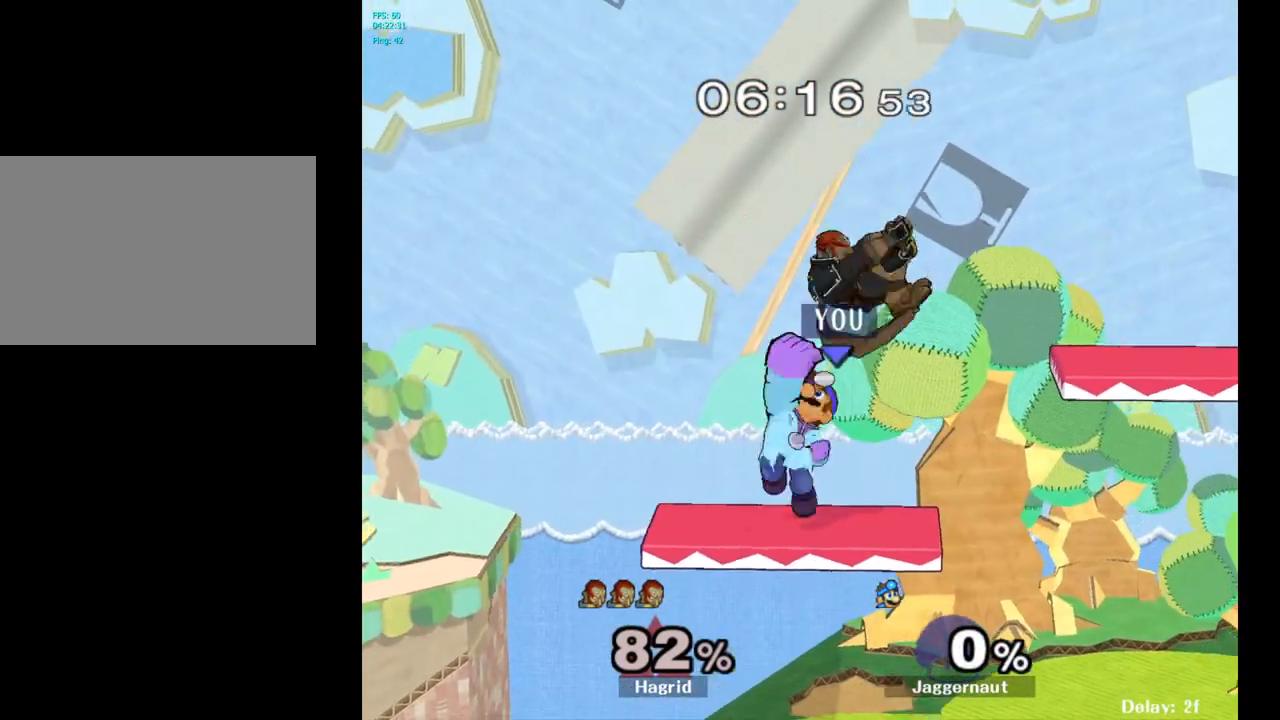
{"buttons": [], "left_stick": "center", "right_stick": "center", "events": [[83, "left_stick", "up-right"], [317, "left_stick", "center"]]}
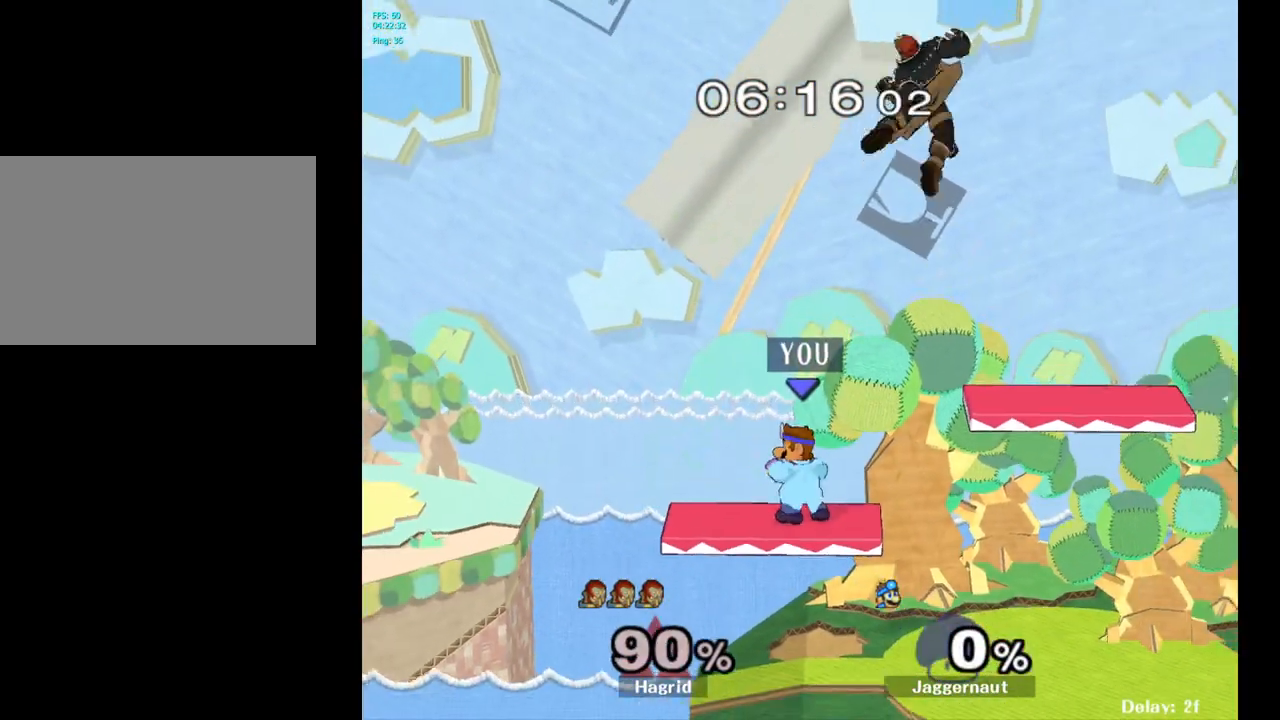
{"buttons": [], "left_stick": "left", "right_stick": "center", "events": [[17, "left_stick", "right"], [83, "Y", "down"], [167, "left_stick", "center"], [233, "A", "down"], [383, "left_stick", "left"], [400, "Y", "up"], [467, "A", "up"]]}
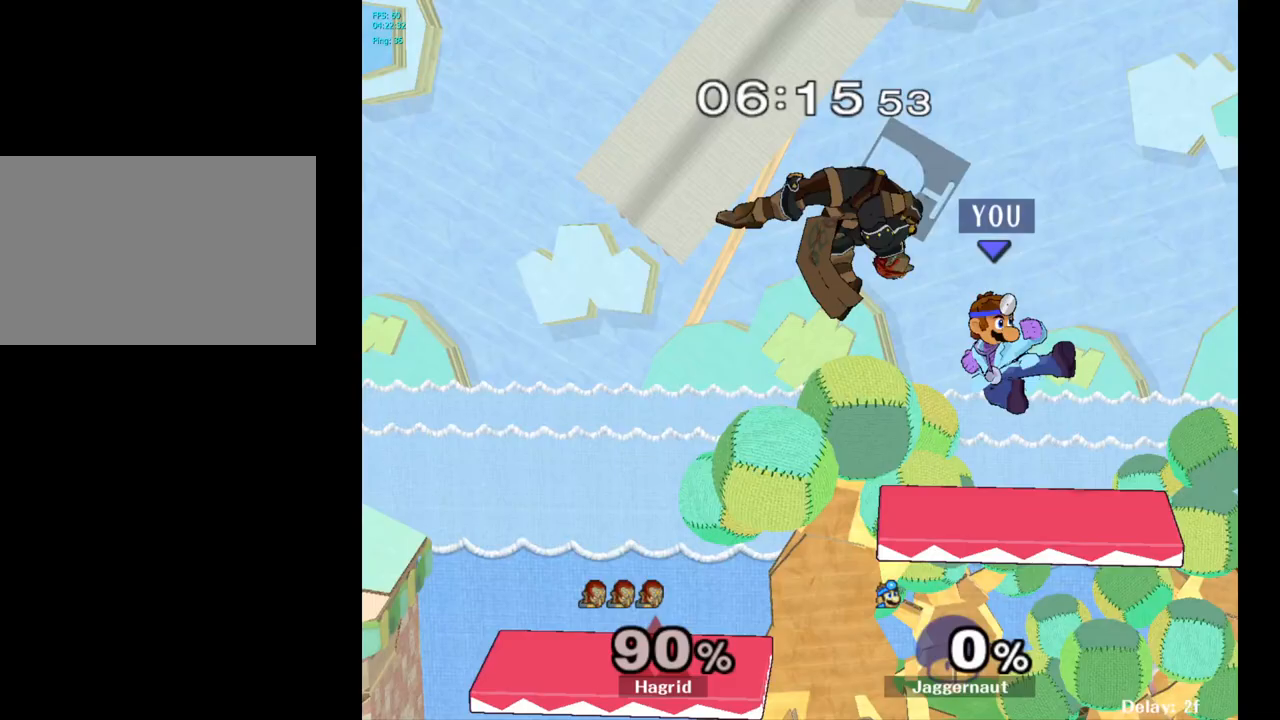
{"buttons": [], "left_stick": "center", "right_stick": "center", "events": [[100, "left_stick", "center"], [167, "R1", "down"], [183, "left_stick", "down"], [317, "R1", "up"], [317, "left_stick", "center"]]}
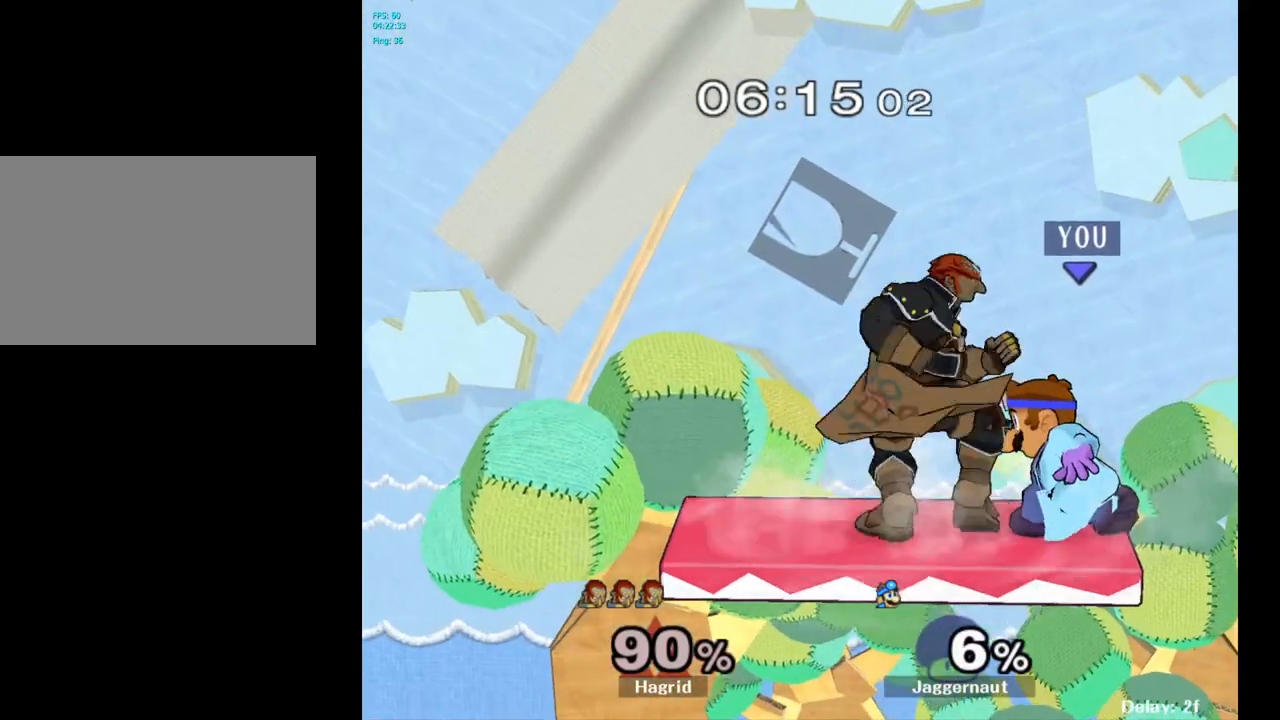
{"buttons": [], "left_stick": "center", "right_stick": "center", "events": [[150, "A", "down"], [267, "A", "up"]]}
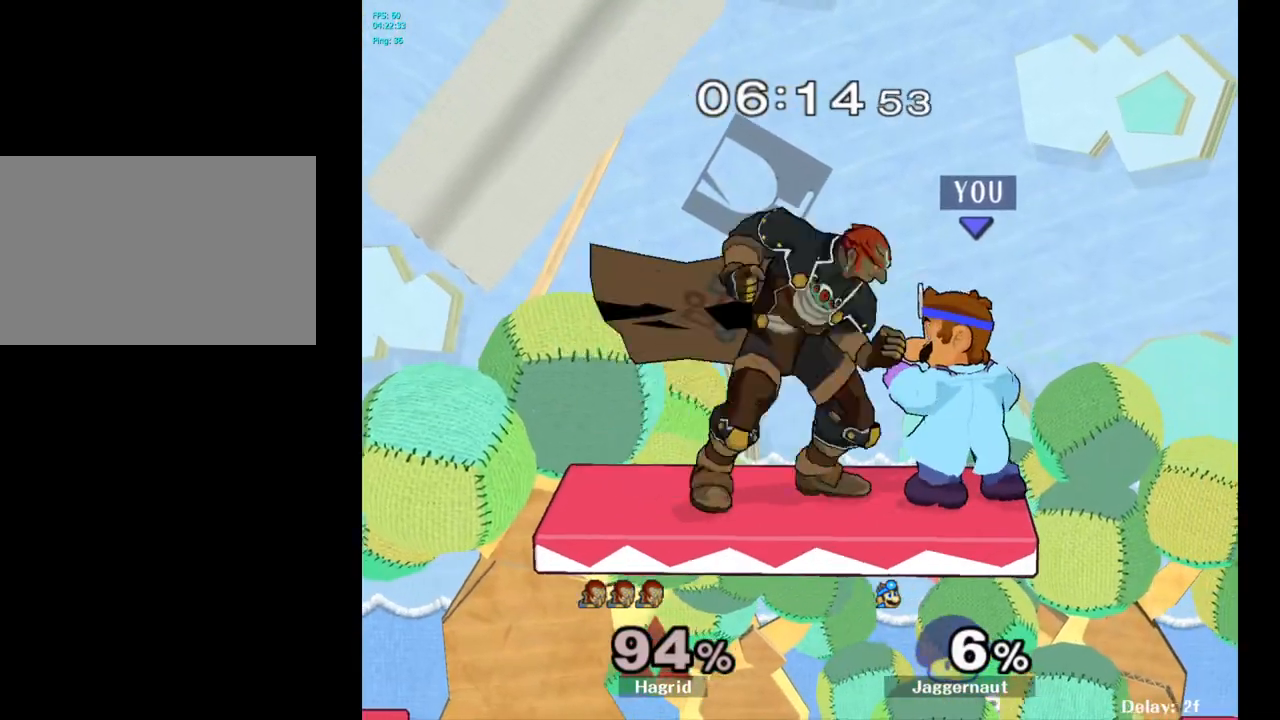
{"buttons": [], "left_stick": "center", "right_stick": "center", "events": [[33, "Z", "down"], [183, "Z", "up"], [250, "left_stick", "down"], [483, "left_stick", "center"]]}
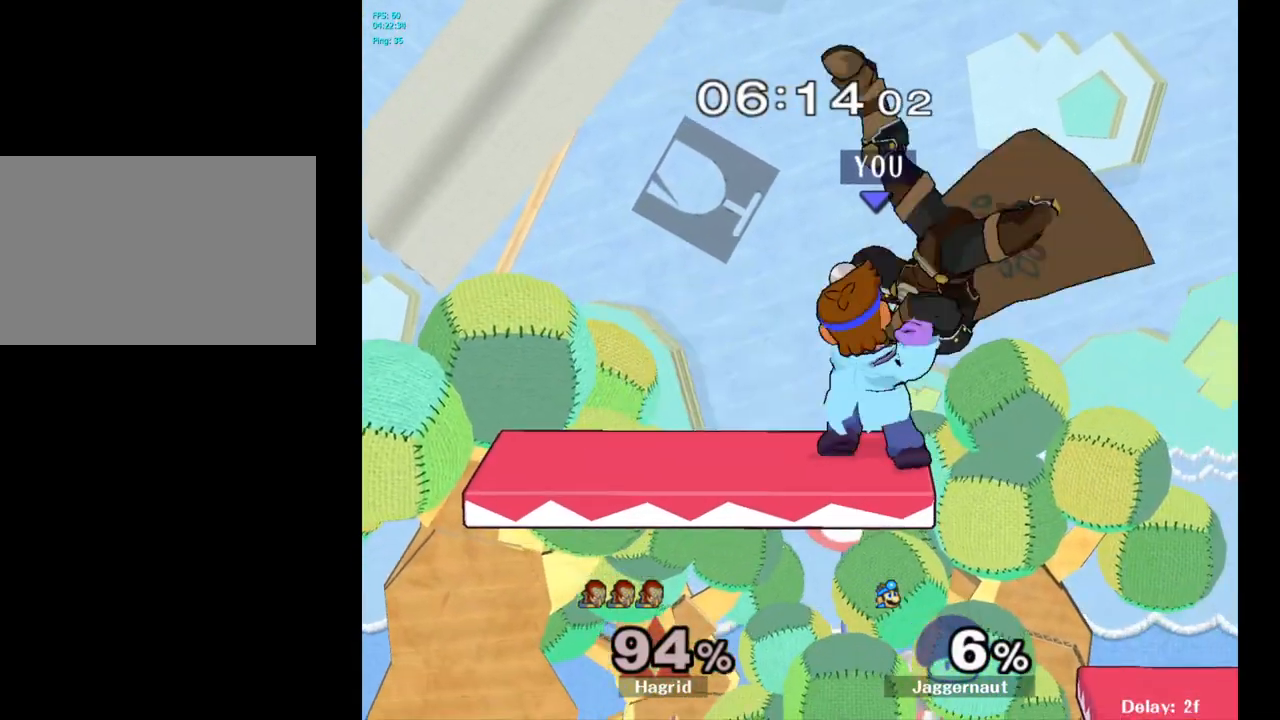
{"buttons": [], "left_stick": "center", "right_stick": "center", "events": [[450, "Y", "down"], [500, "Y", "up"]]}
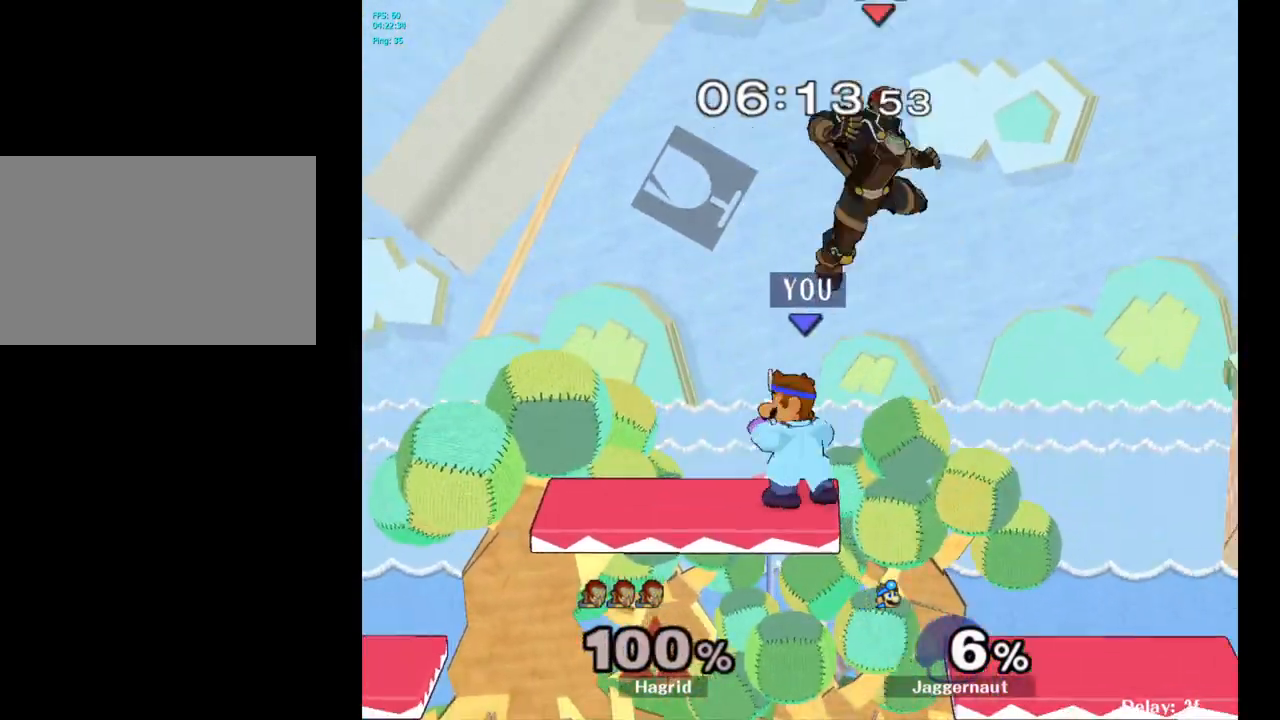
{"buttons": ["R1"], "left_stick": "center", "right_stick": "center", "events": [[17, "left_stick", "right"], [100, "right_stick", "left"], [183, "right_stick", "center"], [267, "left_stick", "center"], [483, "R1", "down"]]}
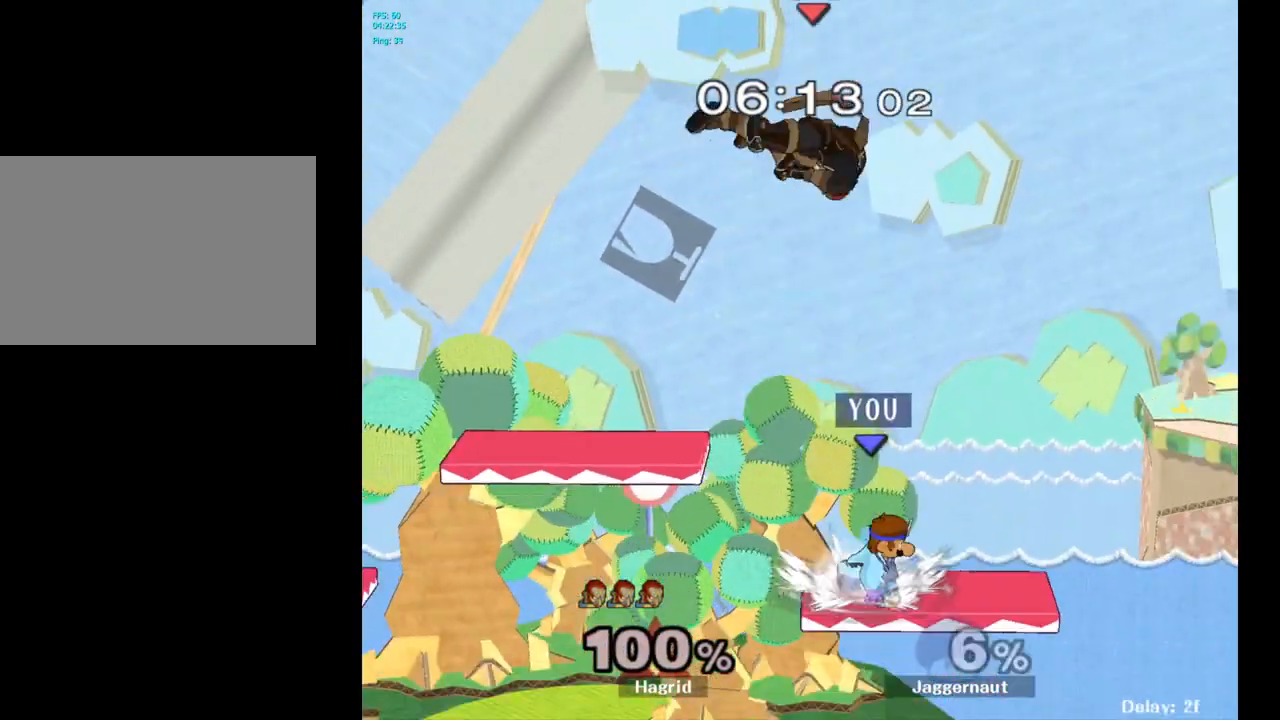
{"buttons": ["A"], "left_stick": "up", "right_stick": "center", "events": [[33, "left_stick", "down"], [117, "R1", "up"], [150, "left_stick", "center"], [367, "Y", "down"], [367, "left_stick", "up"], [450, "A", "down"], [500, "Y", "up"]]}
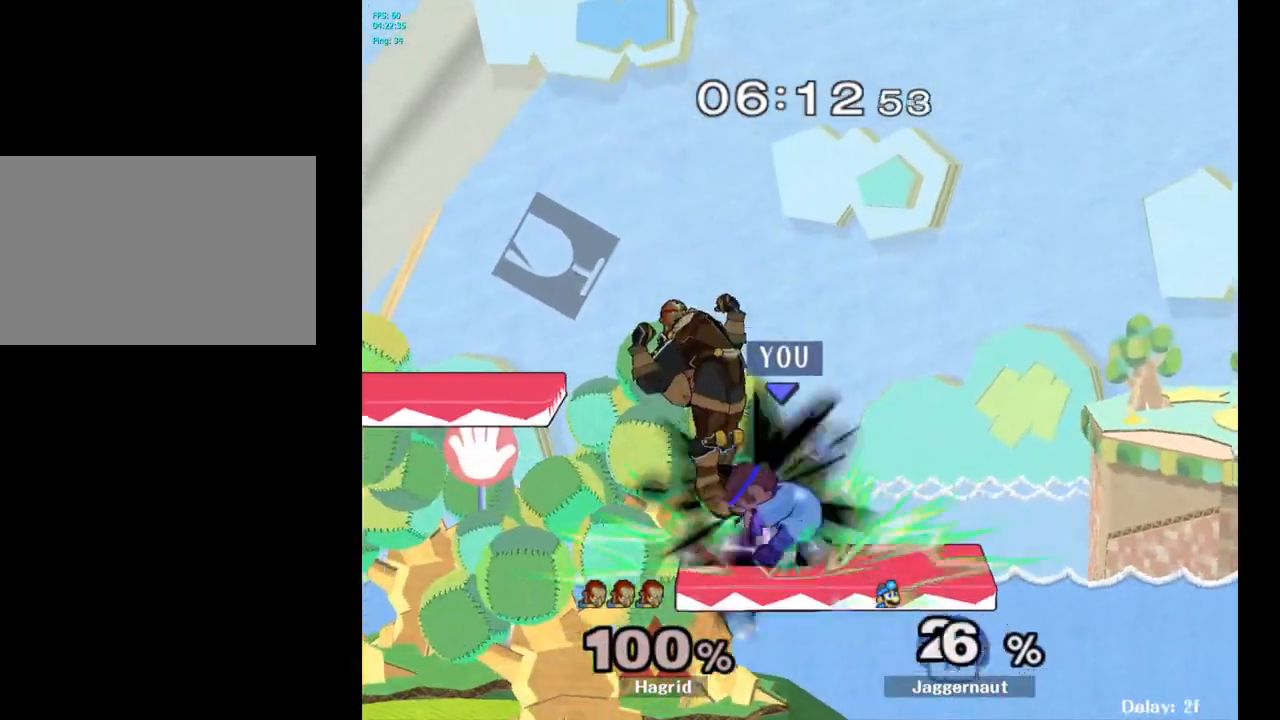
{"buttons": [], "left_stick": "center", "right_stick": "center", "events": [[67, "A", "up"], [67, "left_stick", "up-left"], [200, "left_stick", "center"]]}
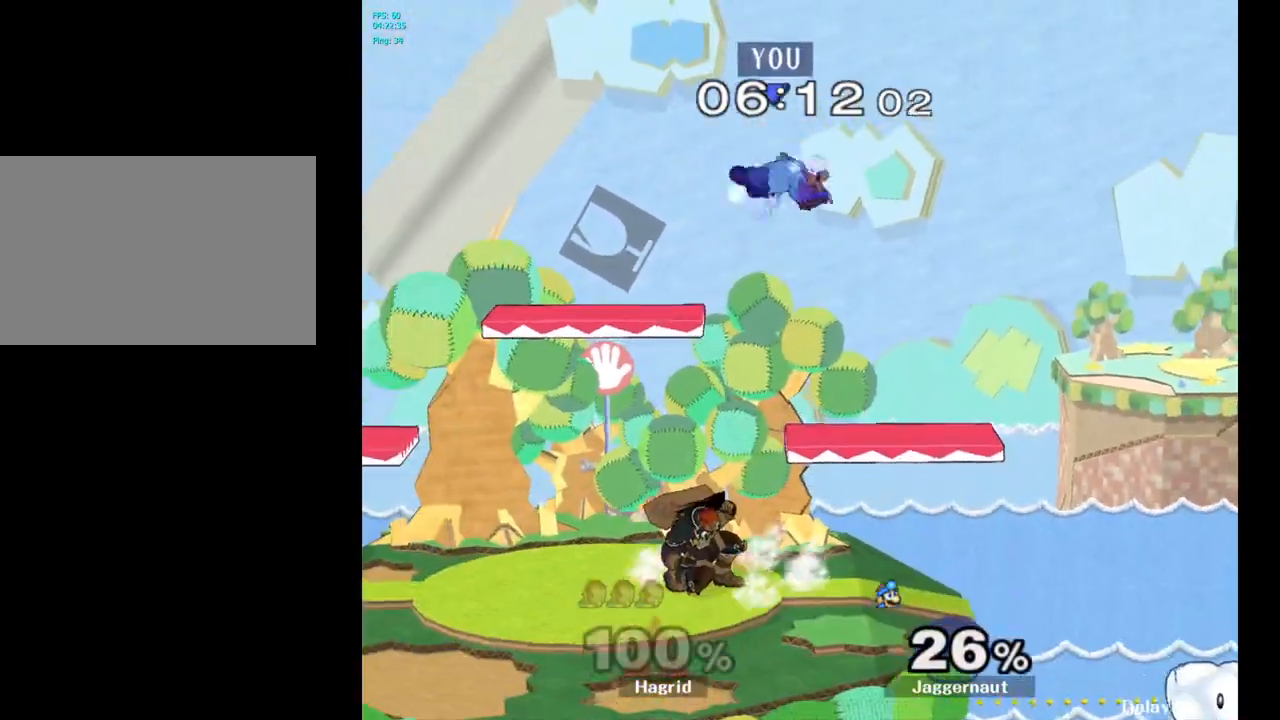
{"buttons": ["Y"], "left_stick": "up", "right_stick": "center", "events": [[50, "Y", "down"], [167, "Y", "up"], [167, "left_stick", "up"], [233, "Y", "down"], [300, "Y", "up"], [383, "Y", "down"]]}